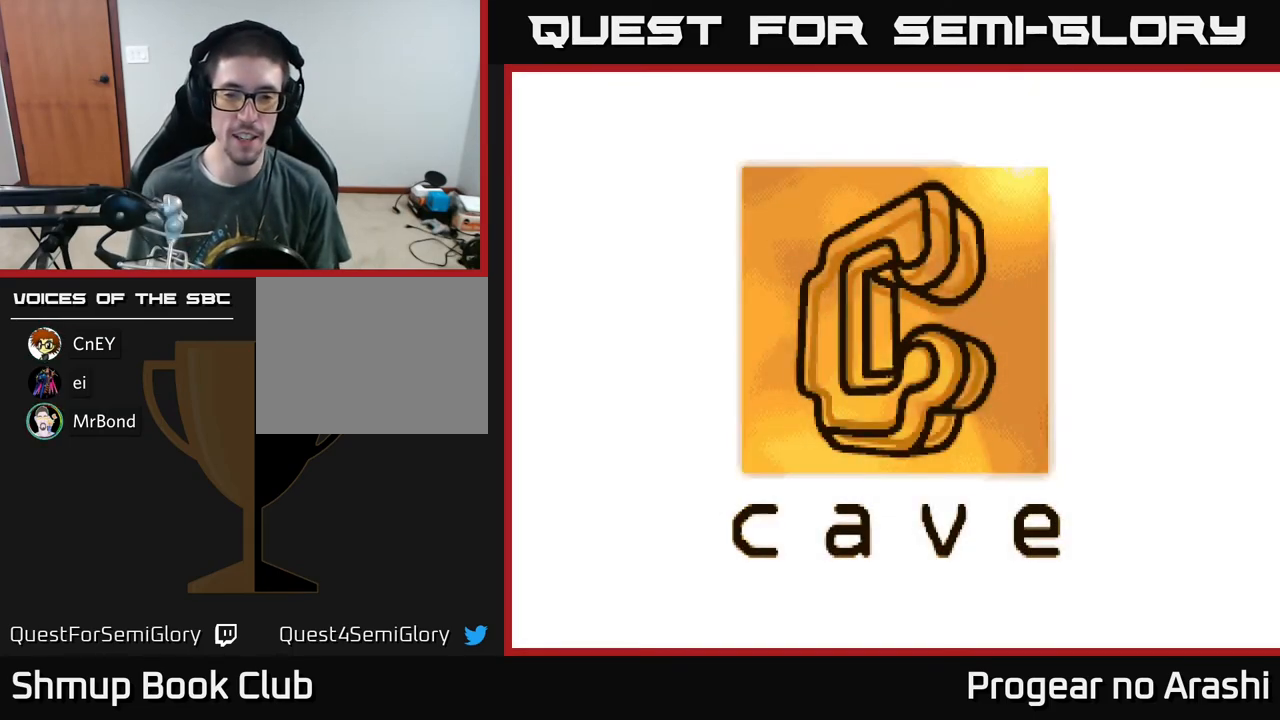
Gameplay with a controller (Xbox layout); each line is a JSON object with the inputs held at the frame after it. "events" lists button and stick changes between this image and that frame as [ms after this image, input, new state], when the widget could be followed in between. Not read: right_stick.
{"buttons": [], "left_stick": "center", "events": [[83, "SELECT", "down"], [233, "SELECT", "up"]]}
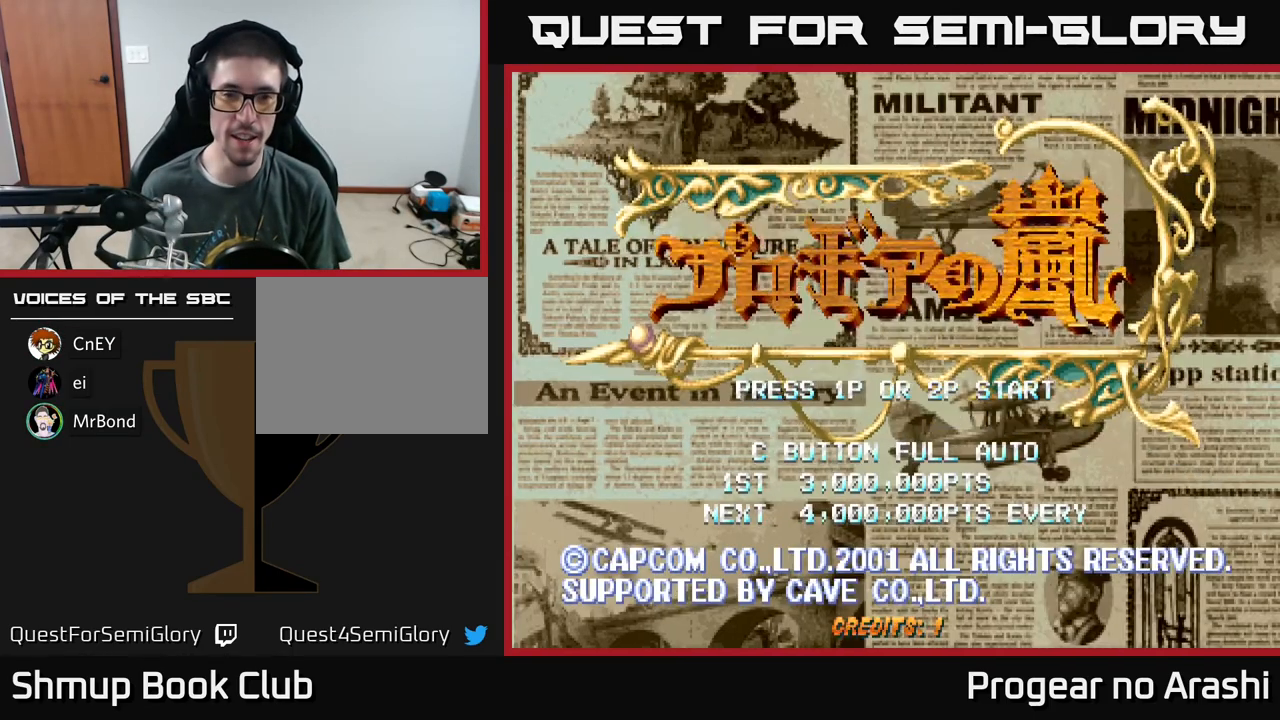
{"buttons": [], "left_stick": "center", "events": []}
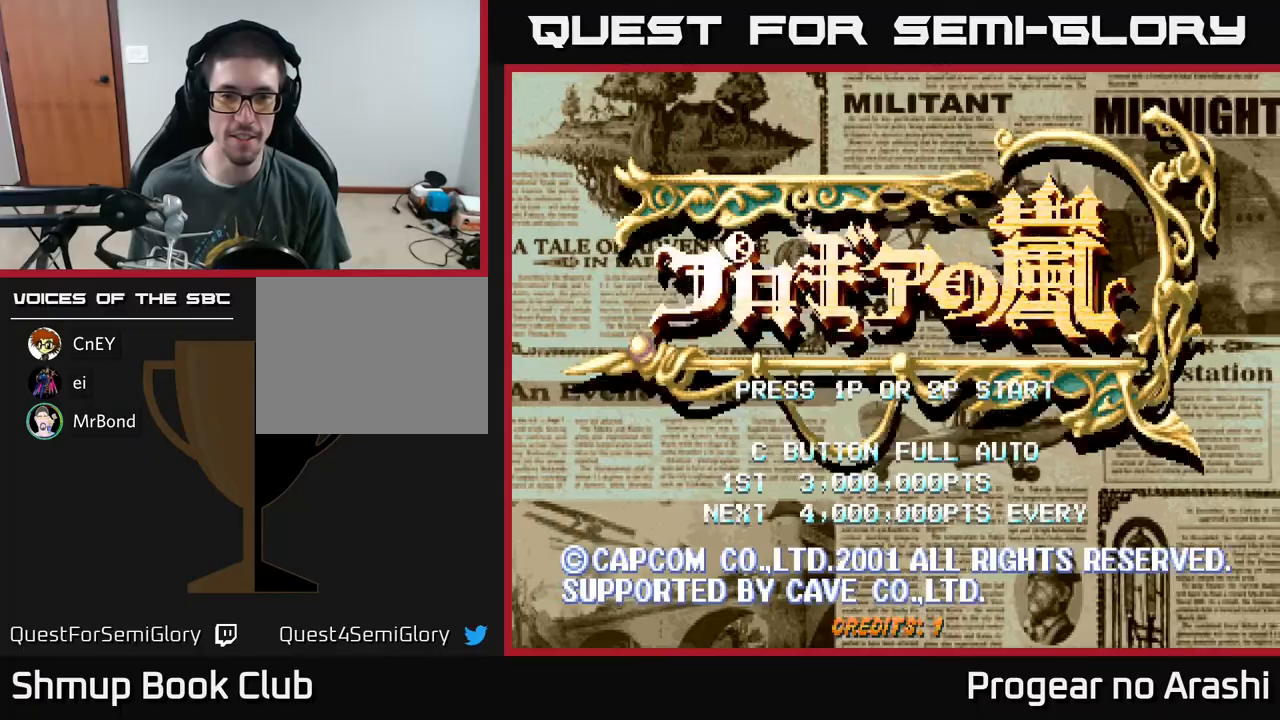
{"buttons": [], "left_stick": "center", "events": [[33, "START", "down"], [183, "START", "up"]]}
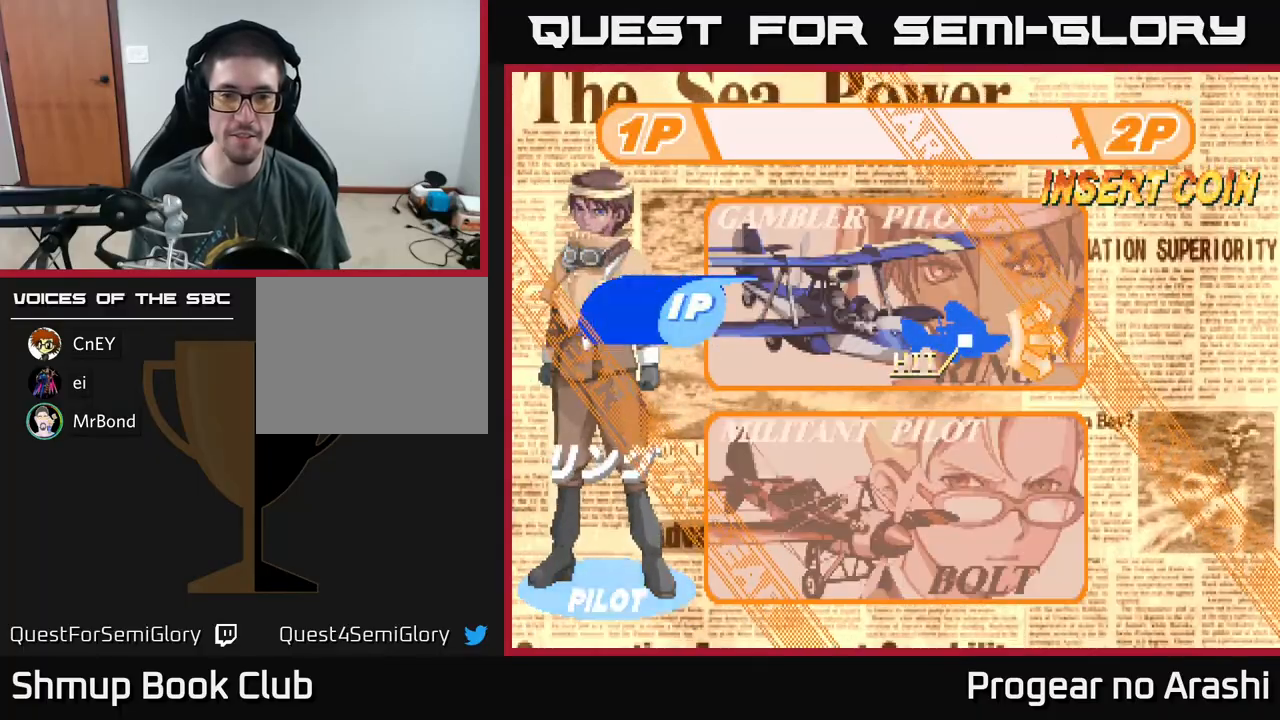
{"buttons": [], "left_stick": "center", "events": []}
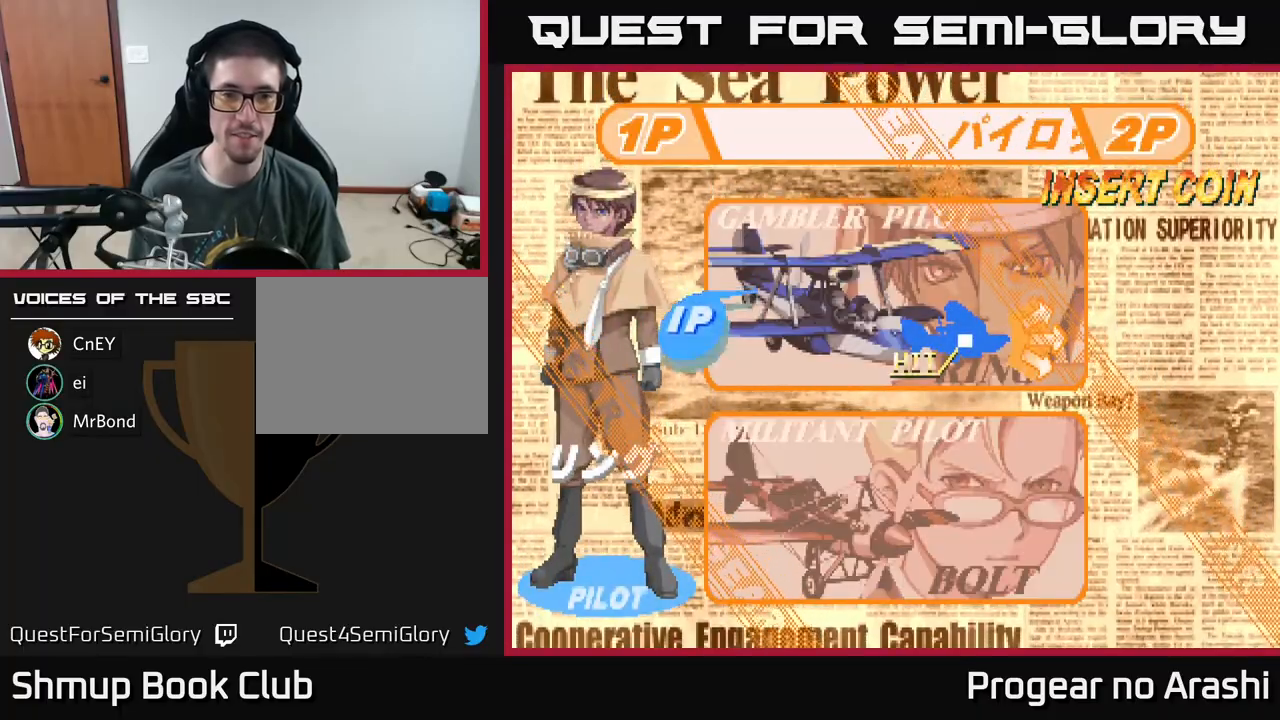
{"buttons": [], "left_stick": "center", "events": []}
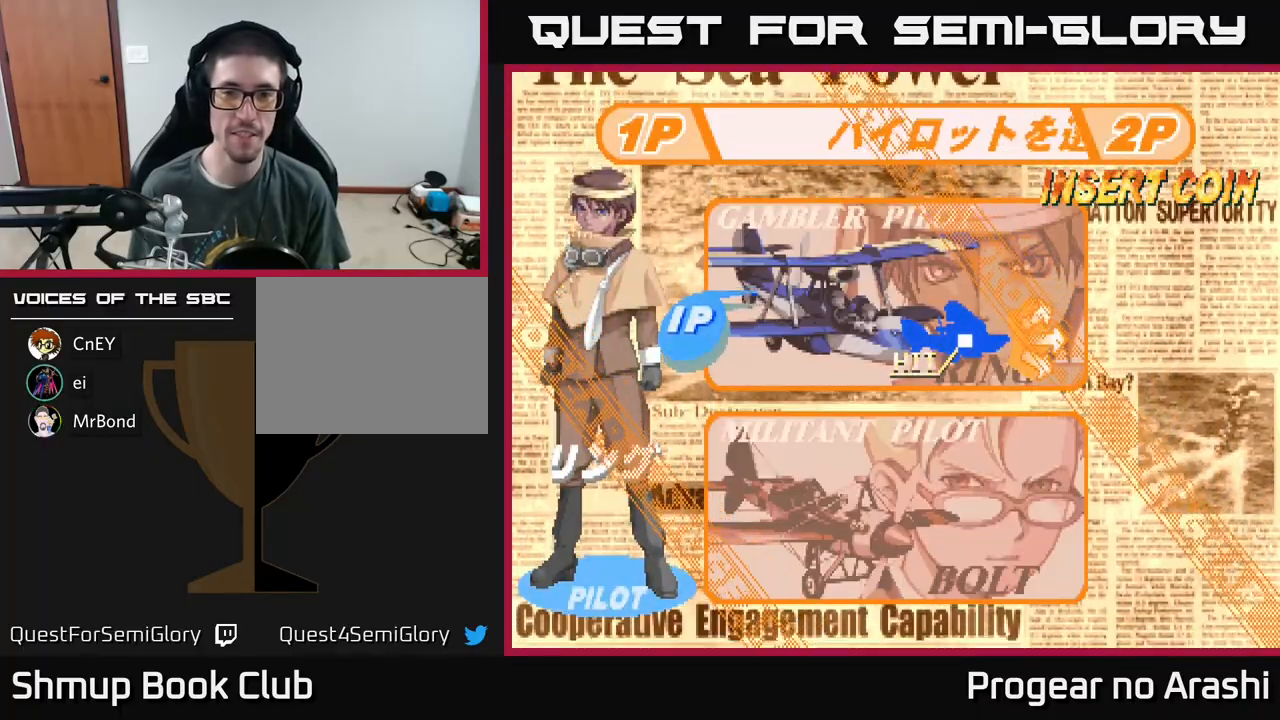
{"buttons": [], "left_stick": "center", "events": [[183, "DPAD_DOWN", "down"], [300, "DPAD_DOWN", "up"]]}
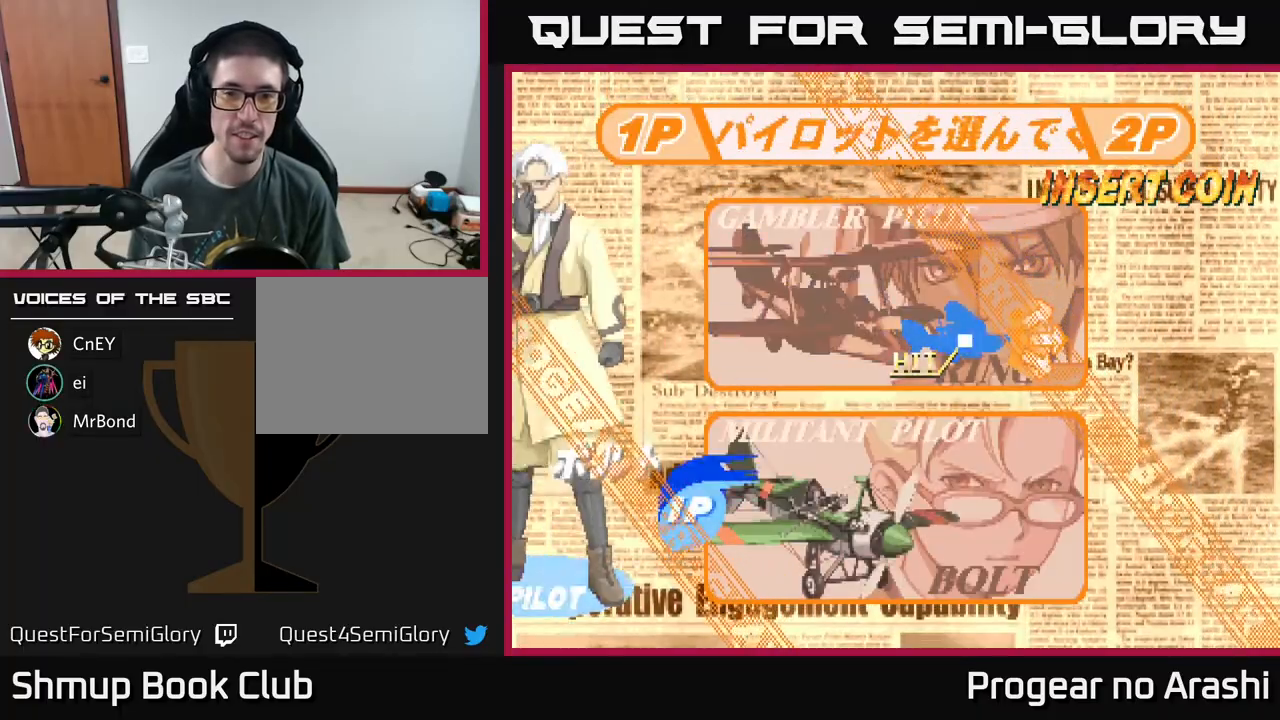
{"buttons": [], "left_stick": "center", "events": [[333, "DPAD_UP", "down"], [500, "DPAD_UP", "up"]]}
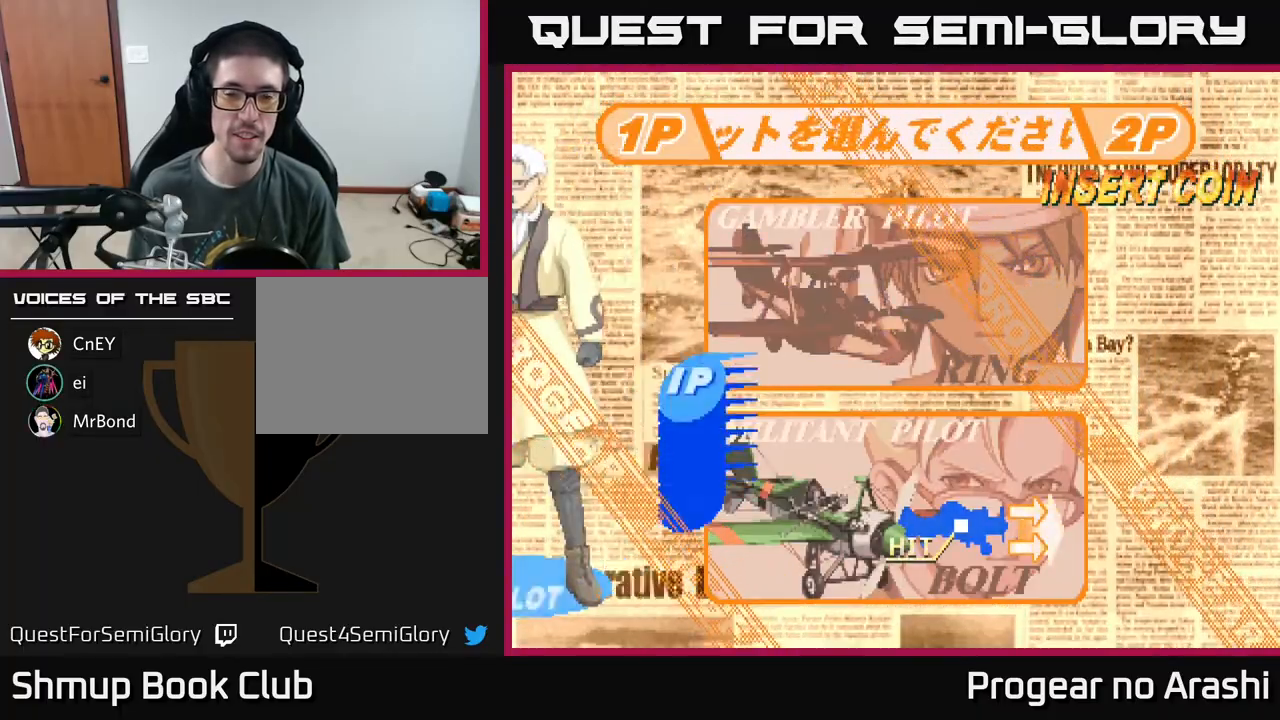
{"buttons": [], "left_stick": "center", "events": []}
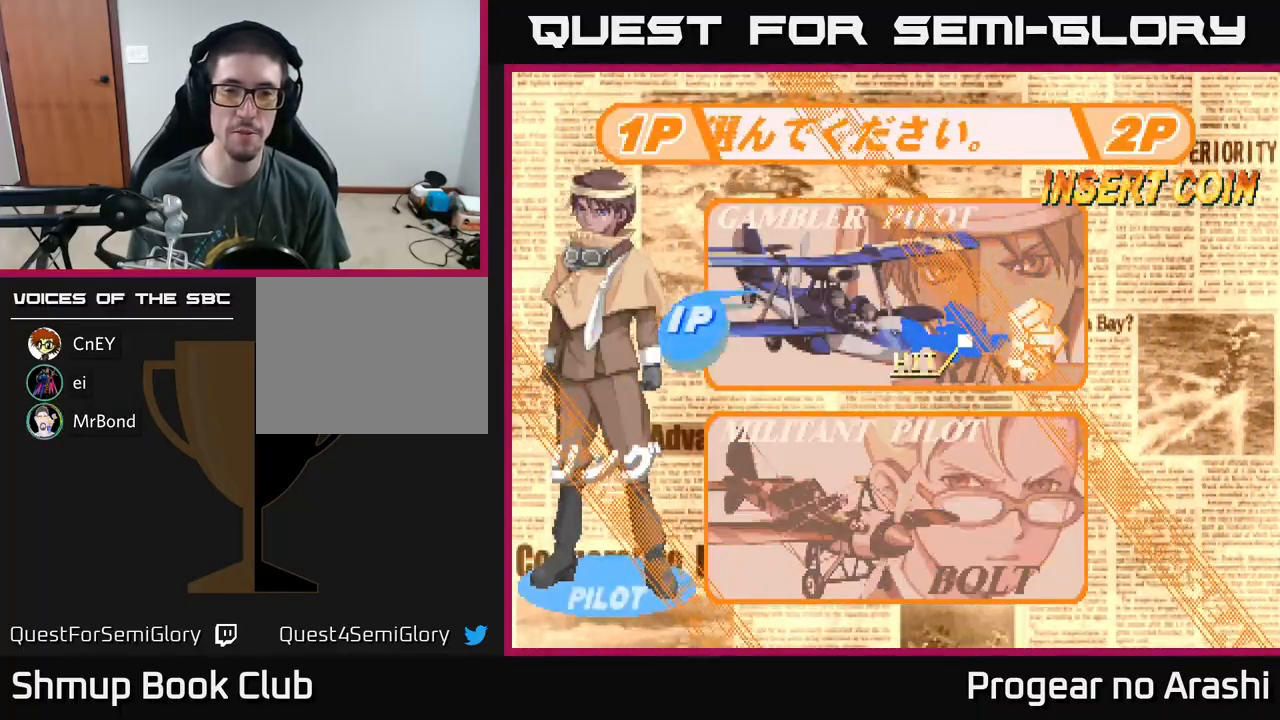
{"buttons": [], "left_stick": "center", "events": [[250, "A", "down"], [400, "A", "up"]]}
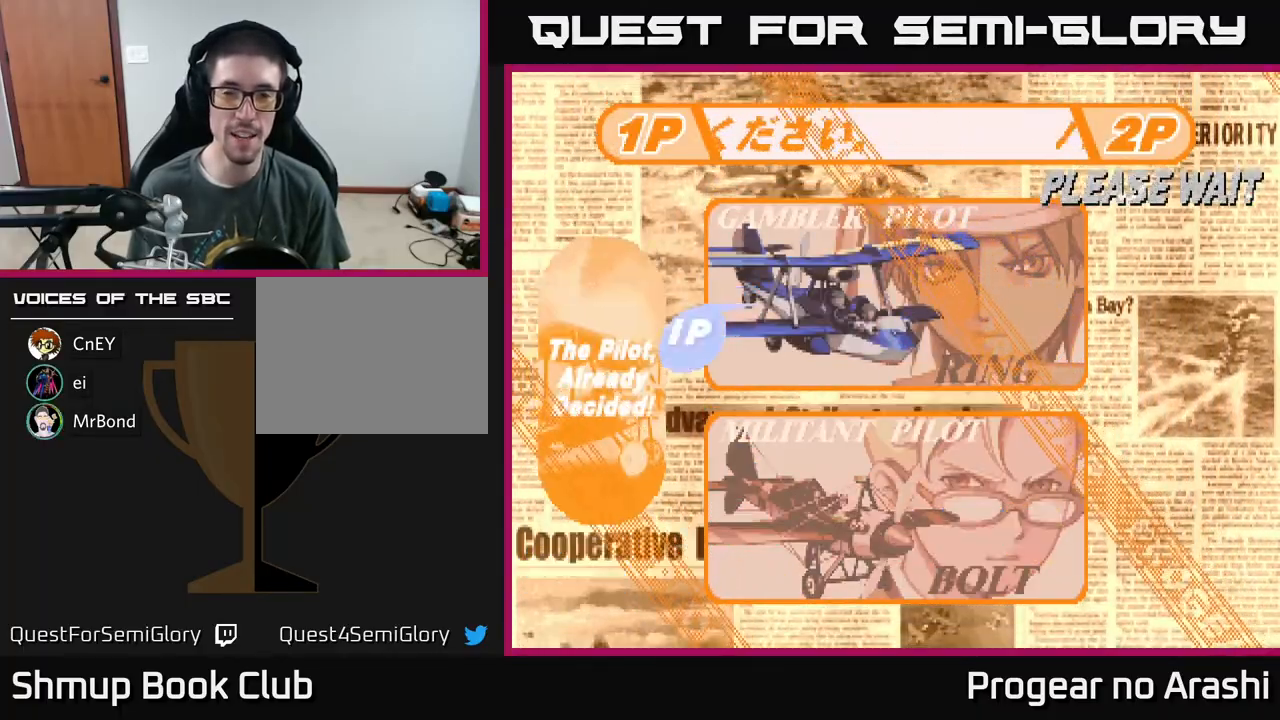
{"buttons": [], "left_stick": "center", "events": []}
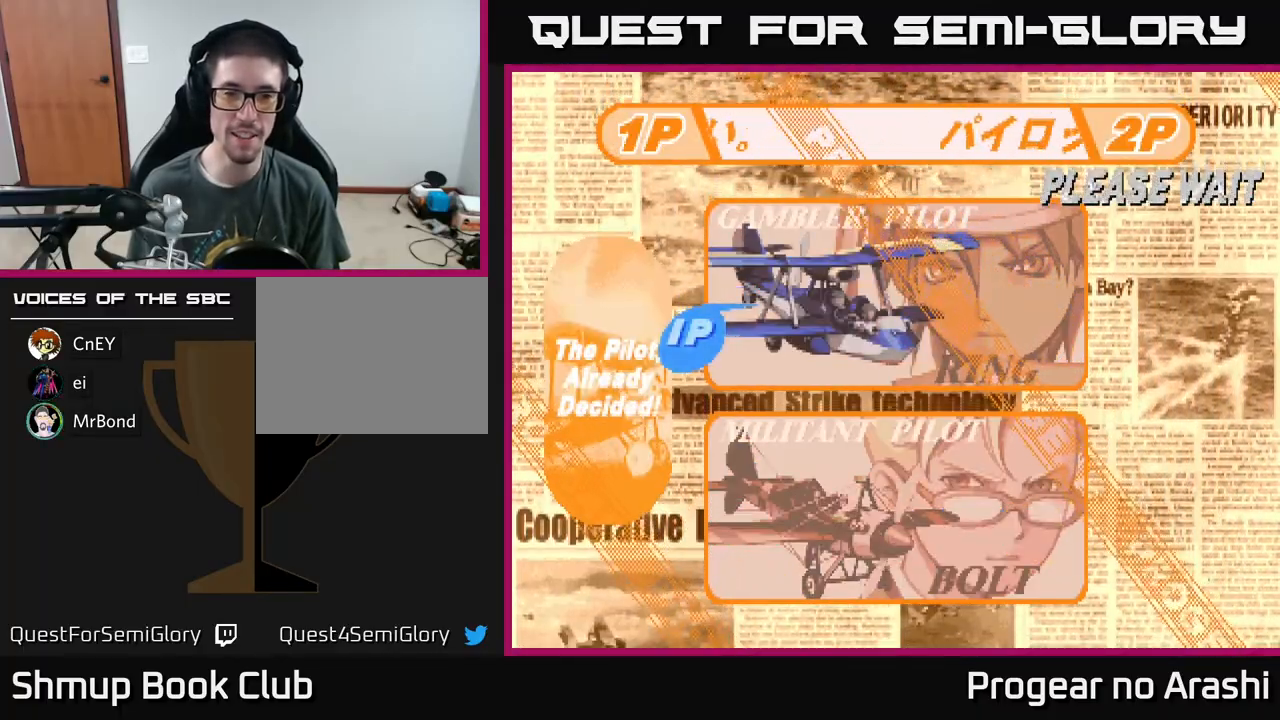
{"buttons": [], "left_stick": "center", "events": []}
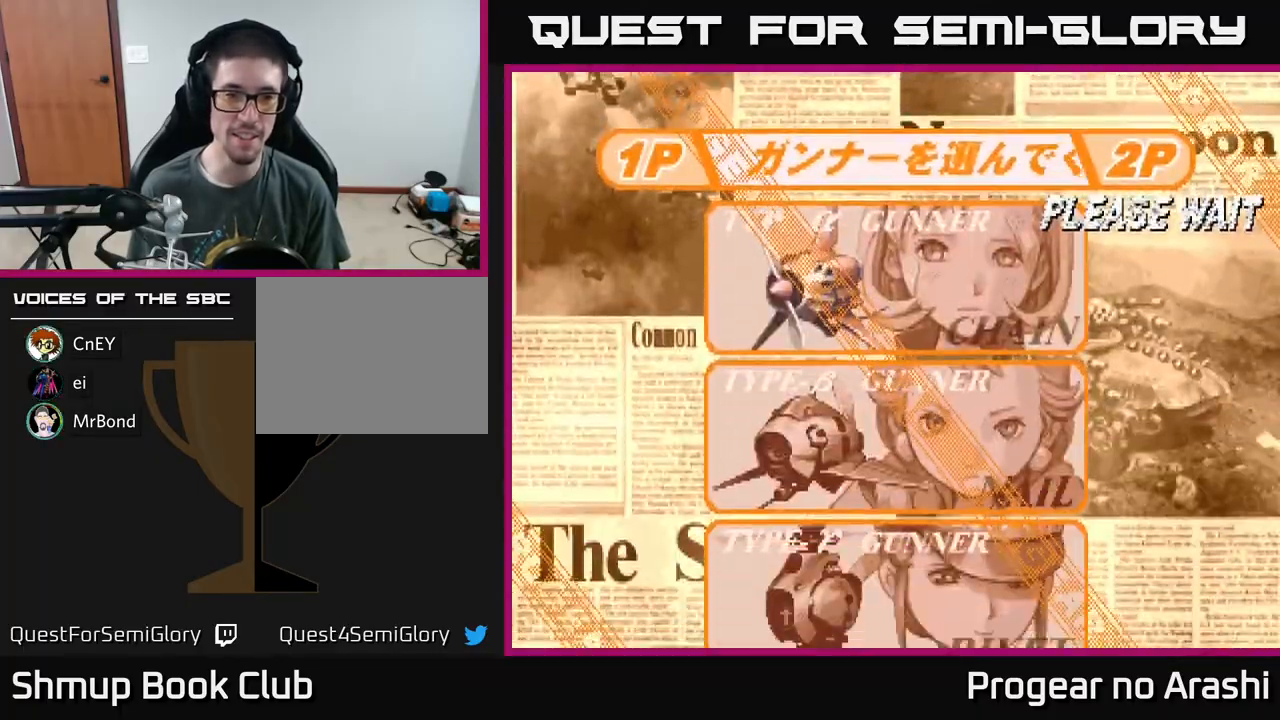
{"buttons": [], "left_stick": "center", "events": []}
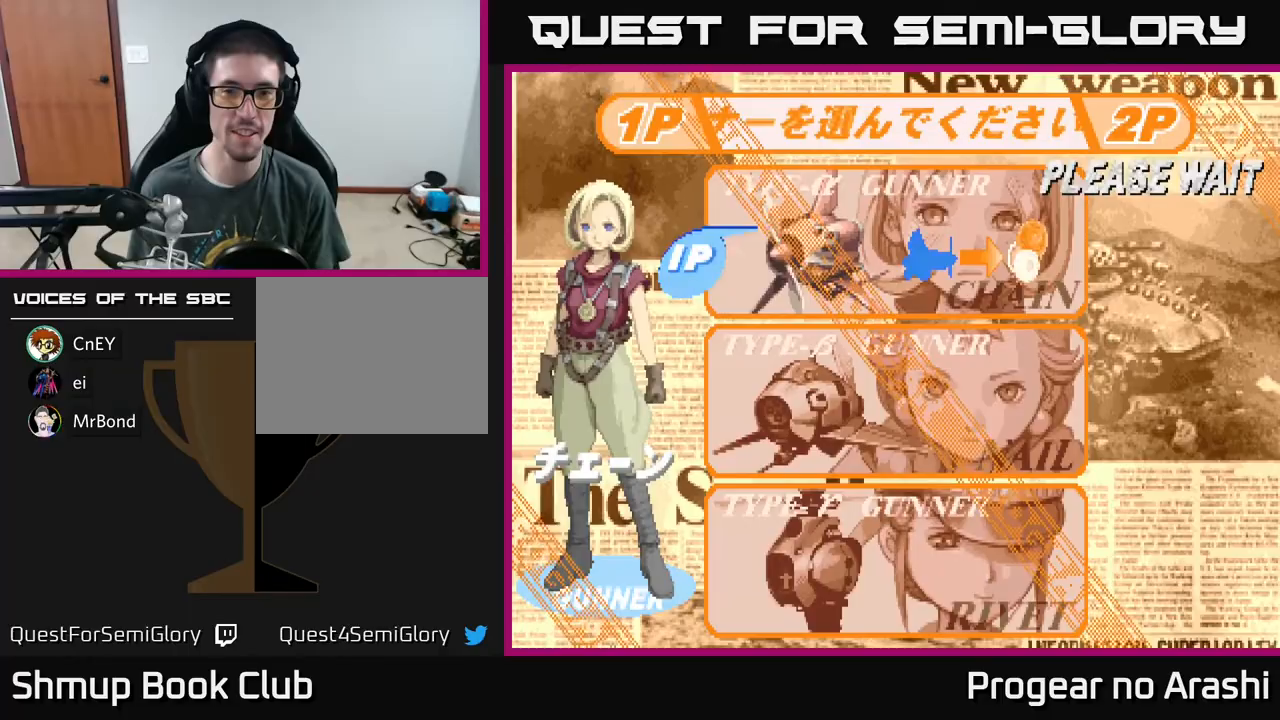
{"buttons": [], "left_stick": "center", "events": [[200, "DPAD_DOWN", "down"], [333, "DPAD_DOWN", "up"]]}
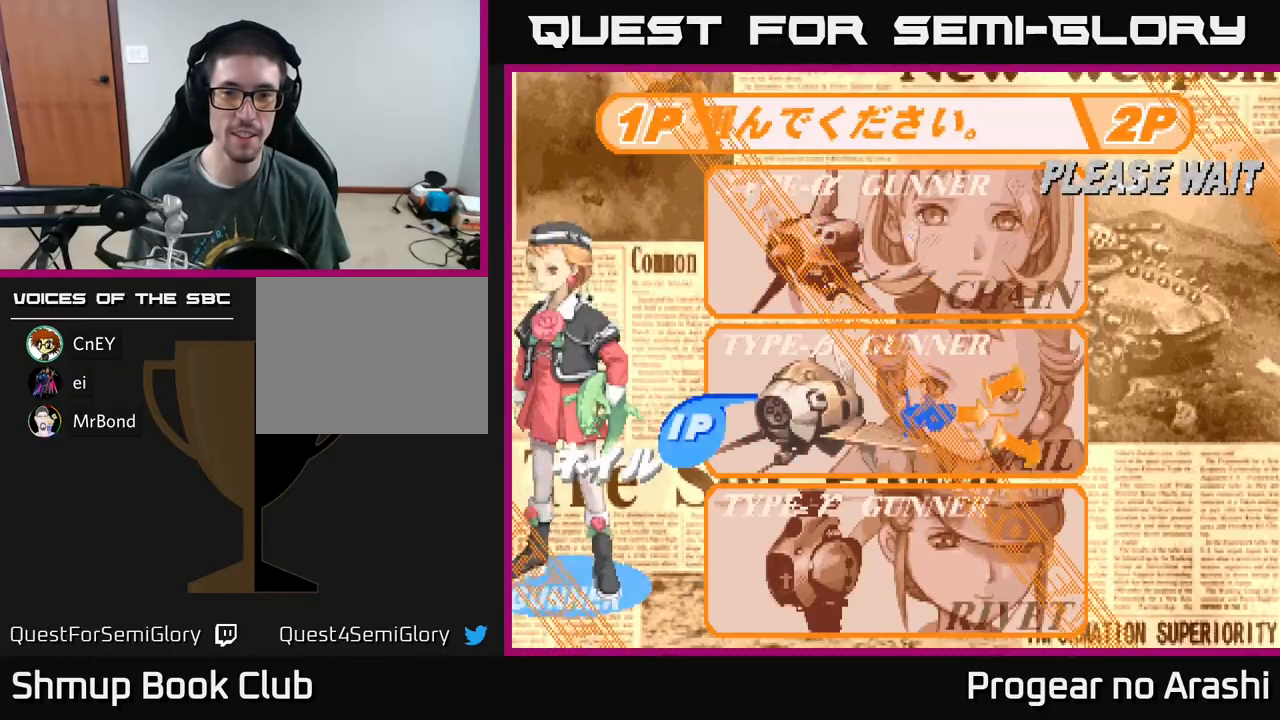
{"buttons": ["A"], "left_stick": "center", "events": [[400, "A", "down"]]}
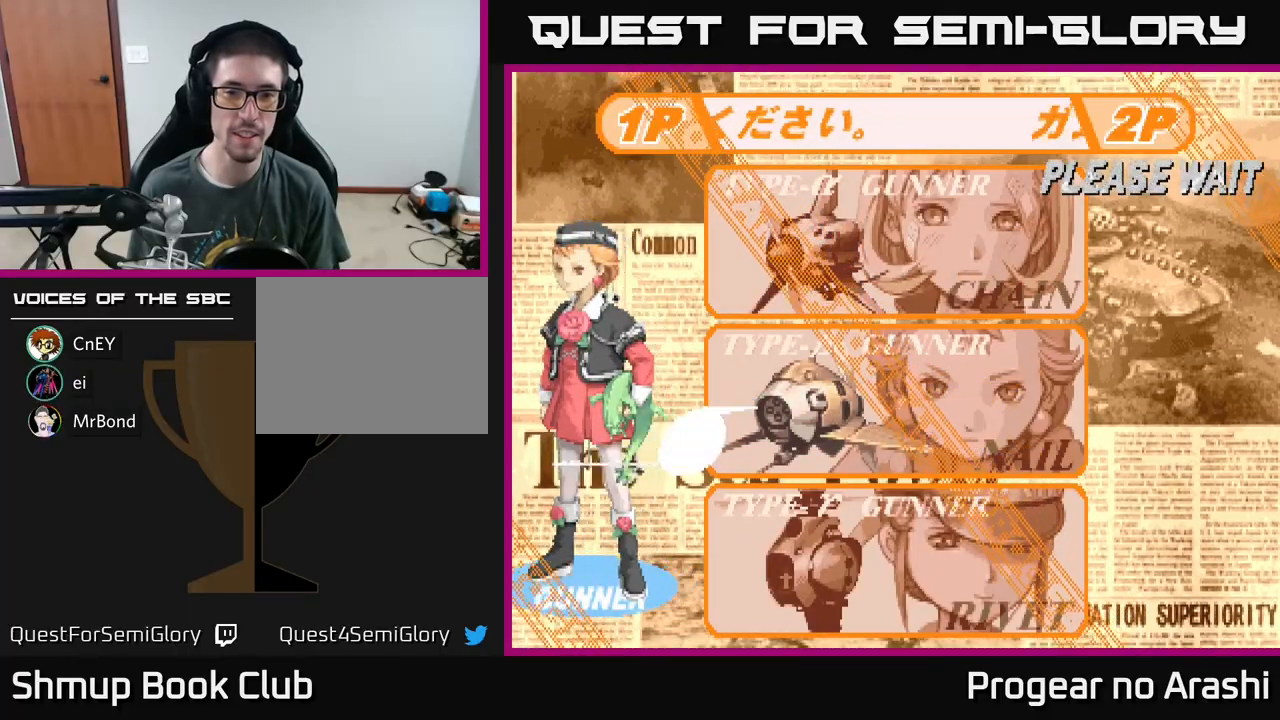
{"buttons": [], "left_stick": "center", "events": [[17, "A", "up"]]}
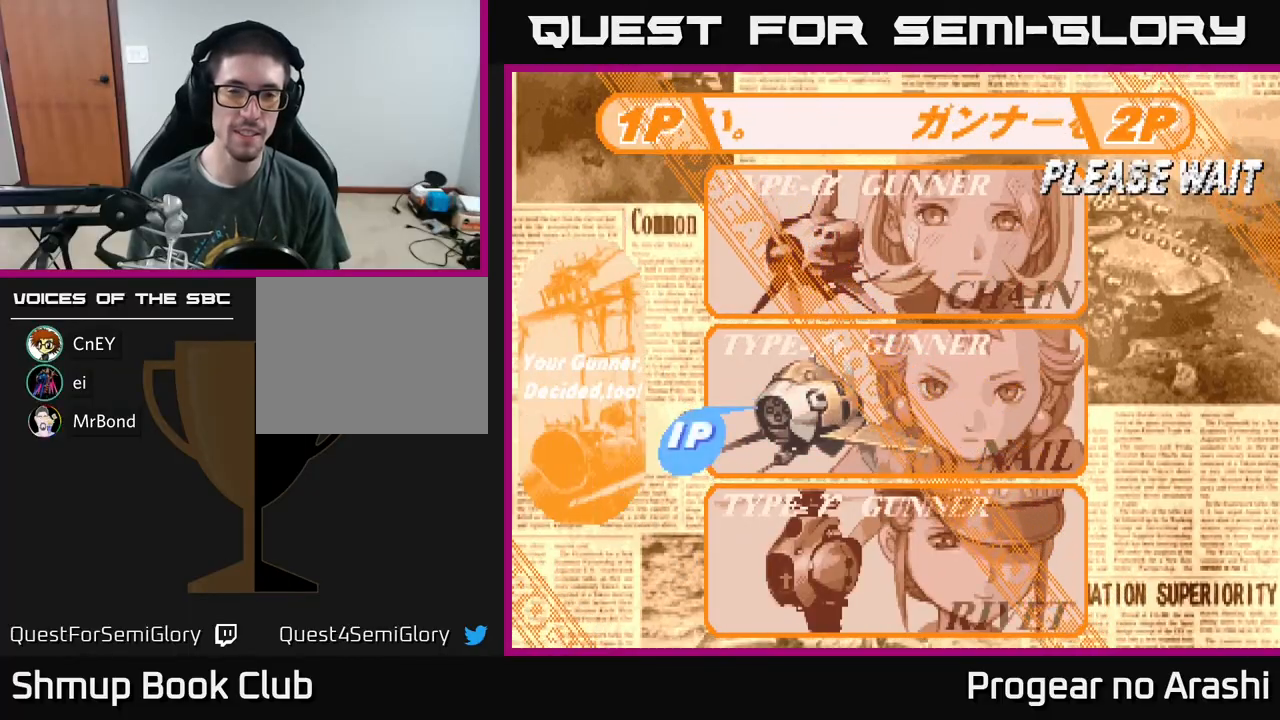
{"buttons": [], "left_stick": "center", "events": []}
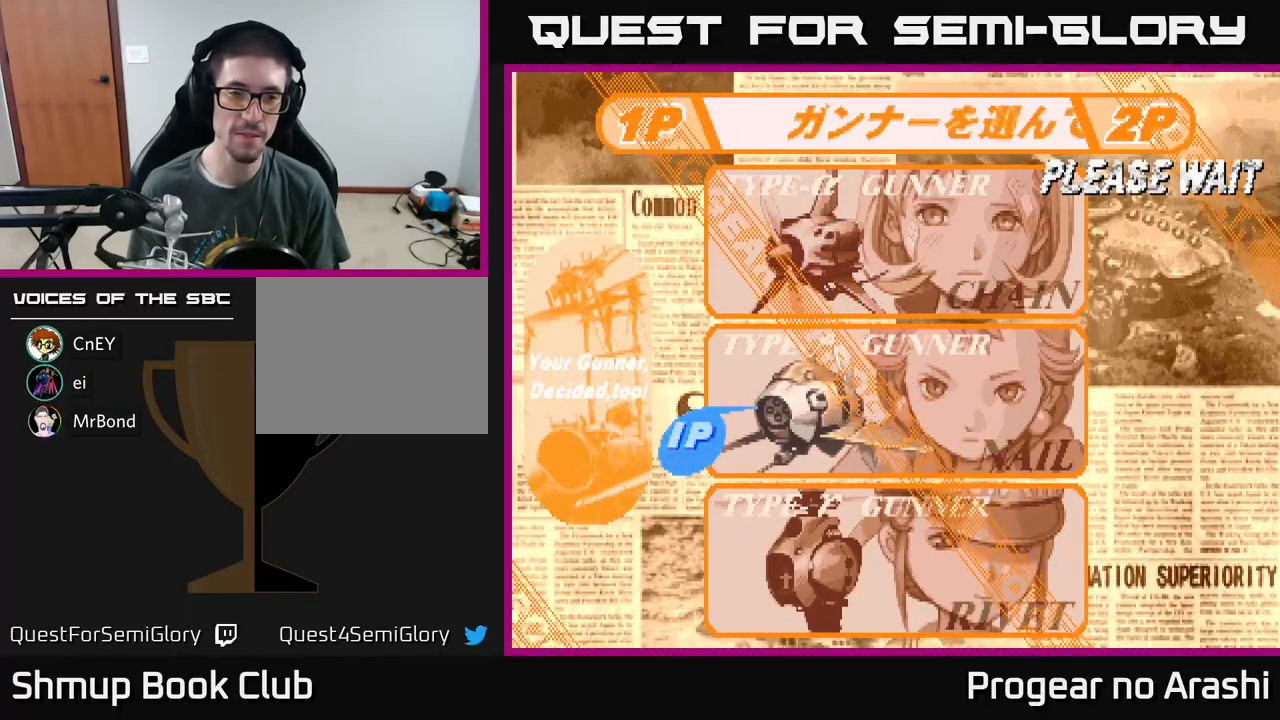
{"buttons": [], "left_stick": "center", "events": []}
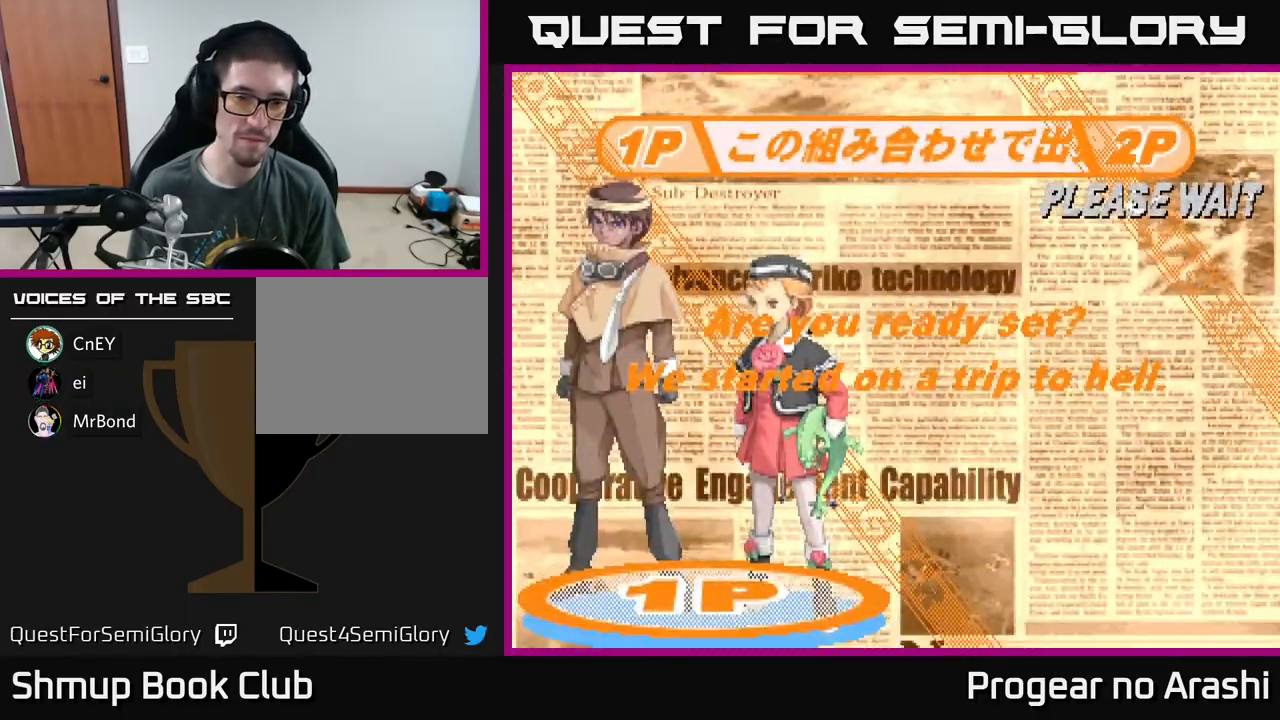
{"buttons": [], "left_stick": "center", "events": []}
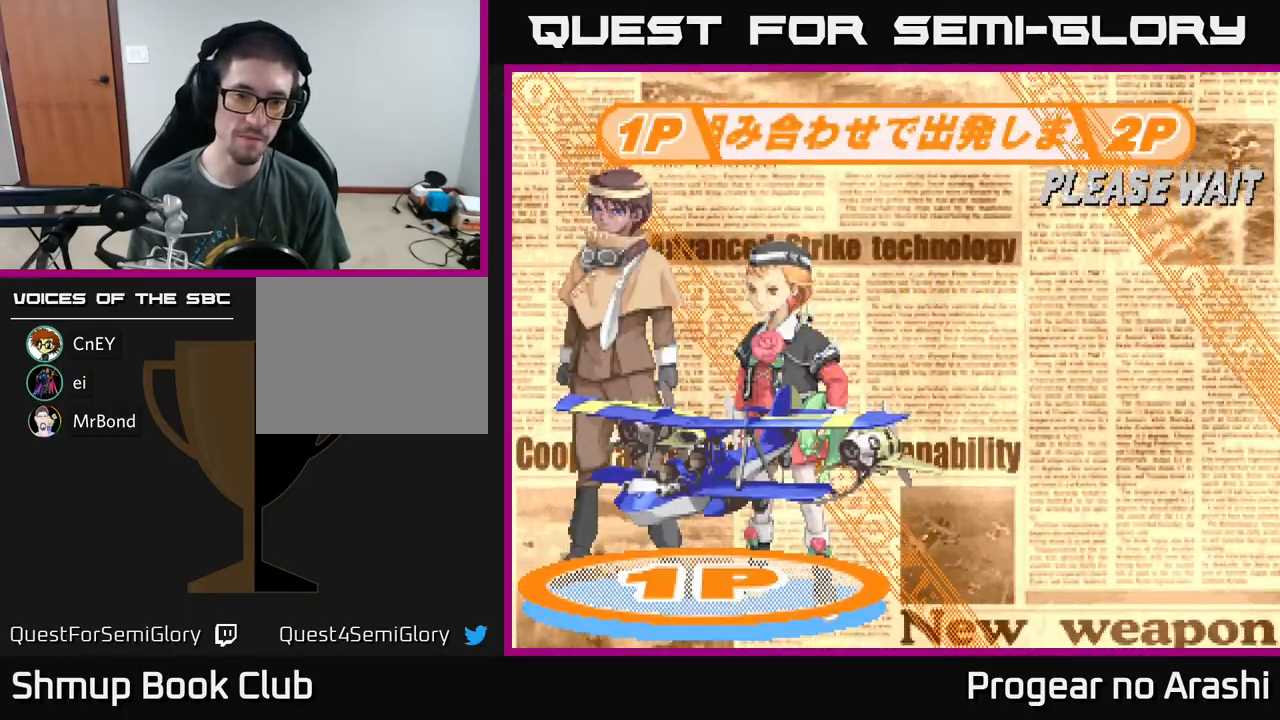
{"buttons": [], "left_stick": "center", "events": []}
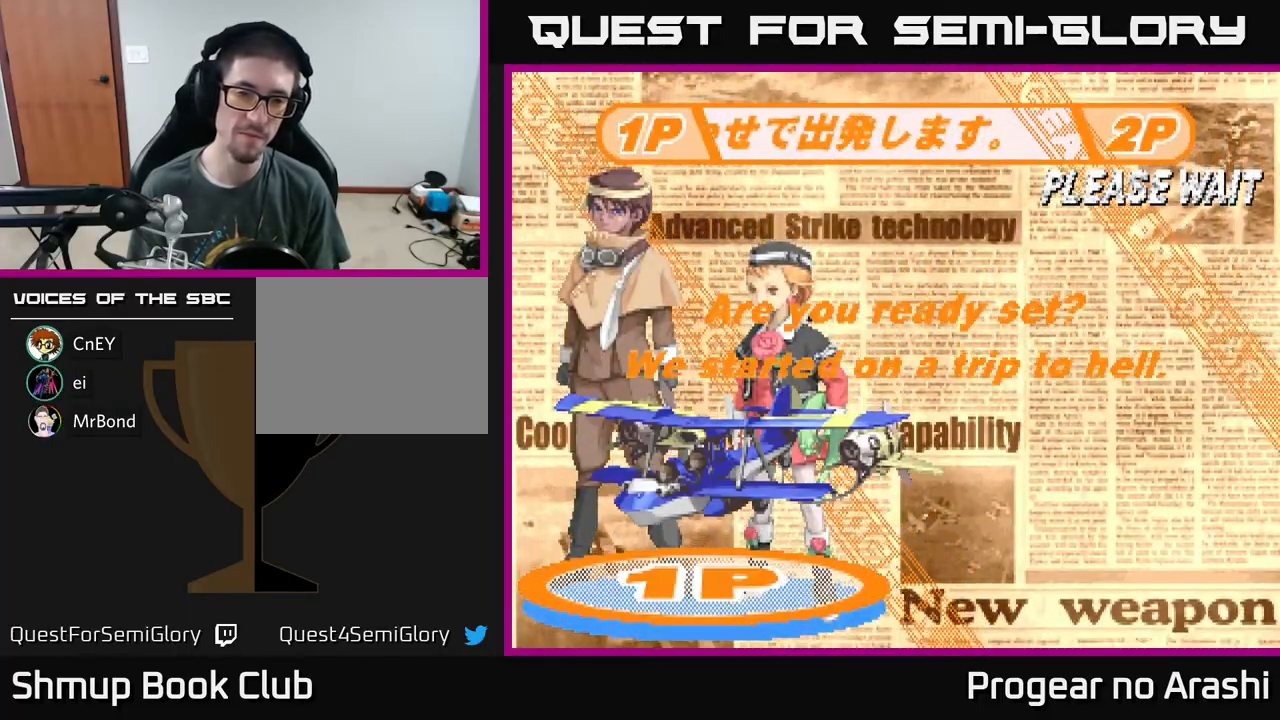
{"buttons": [], "left_stick": "center", "events": []}
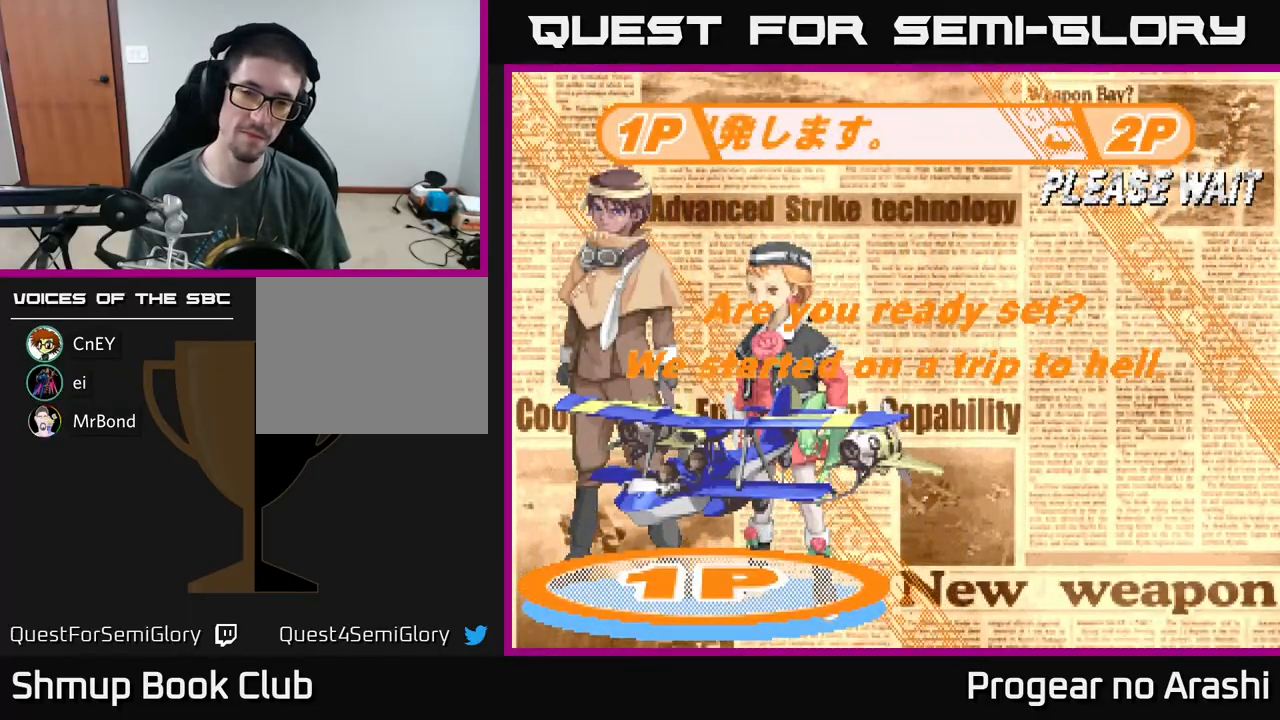
{"buttons": [], "left_stick": "center", "events": []}
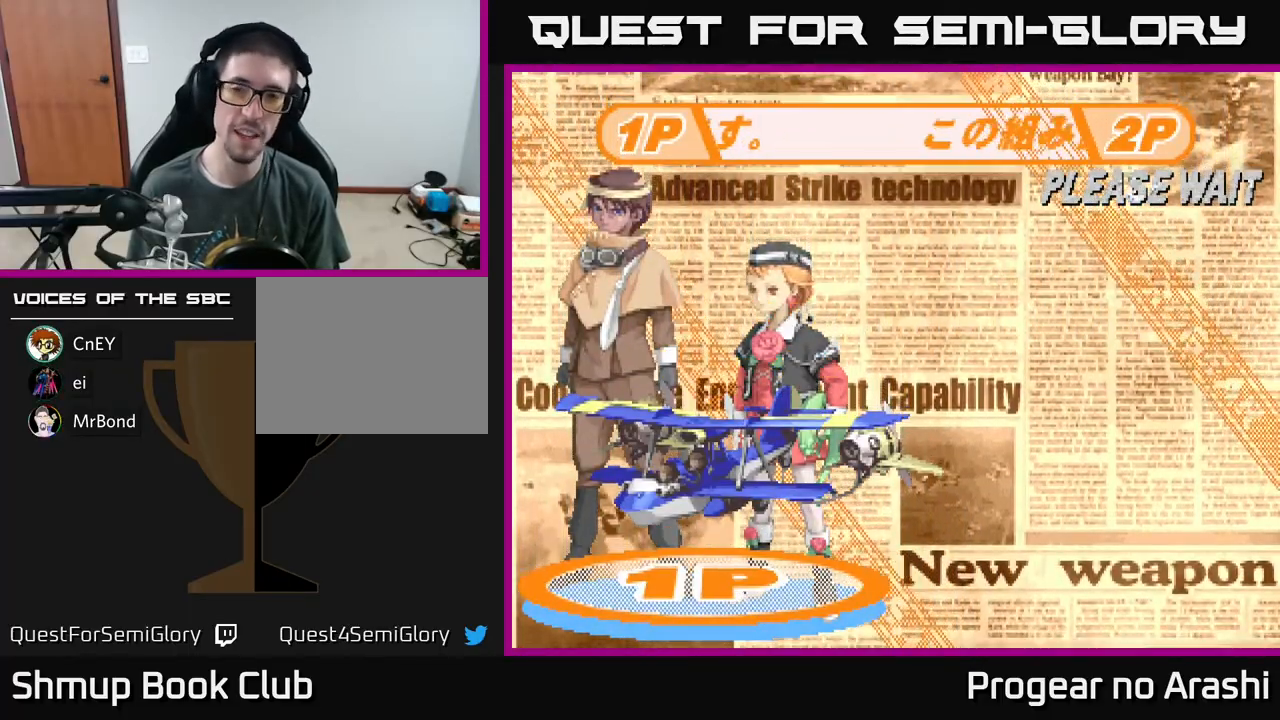
{"buttons": [], "left_stick": "center", "events": [[17, "DPAD_RIGHT", "down"], [100, "DPAD_RIGHT", "up"]]}
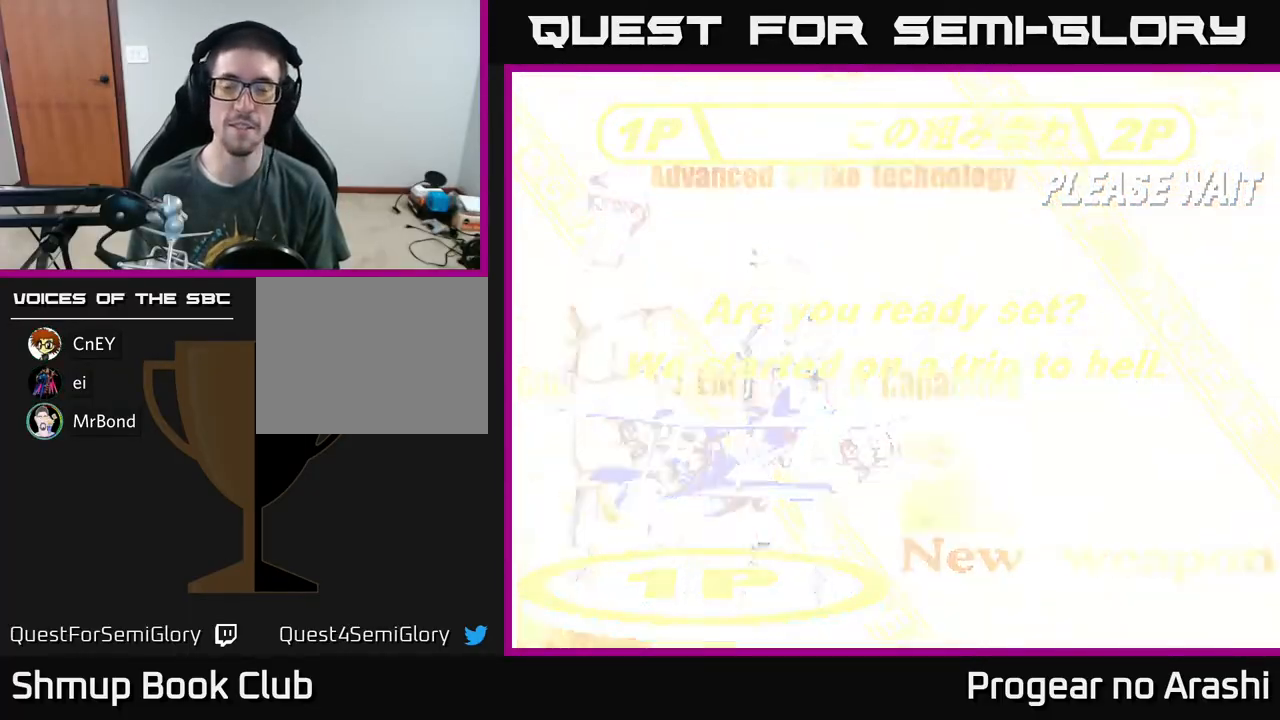
{"buttons": [], "left_stick": "center", "events": []}
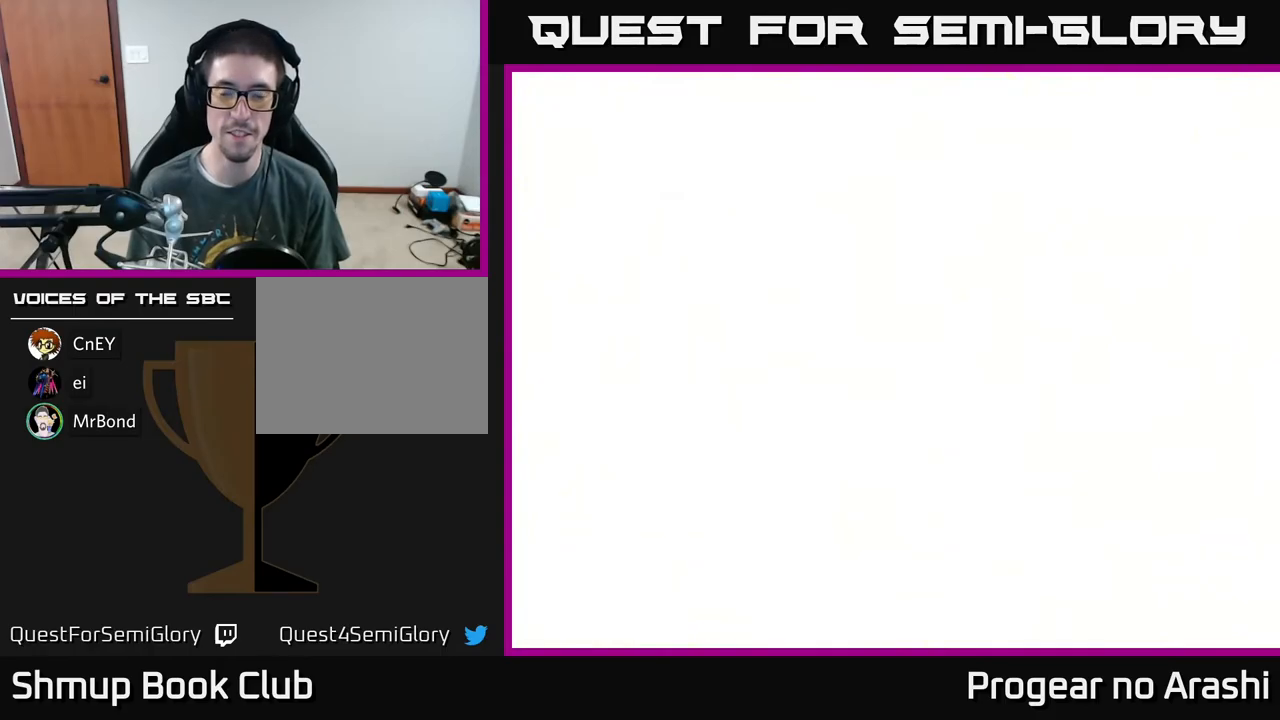
{"buttons": [], "left_stick": "center", "events": []}
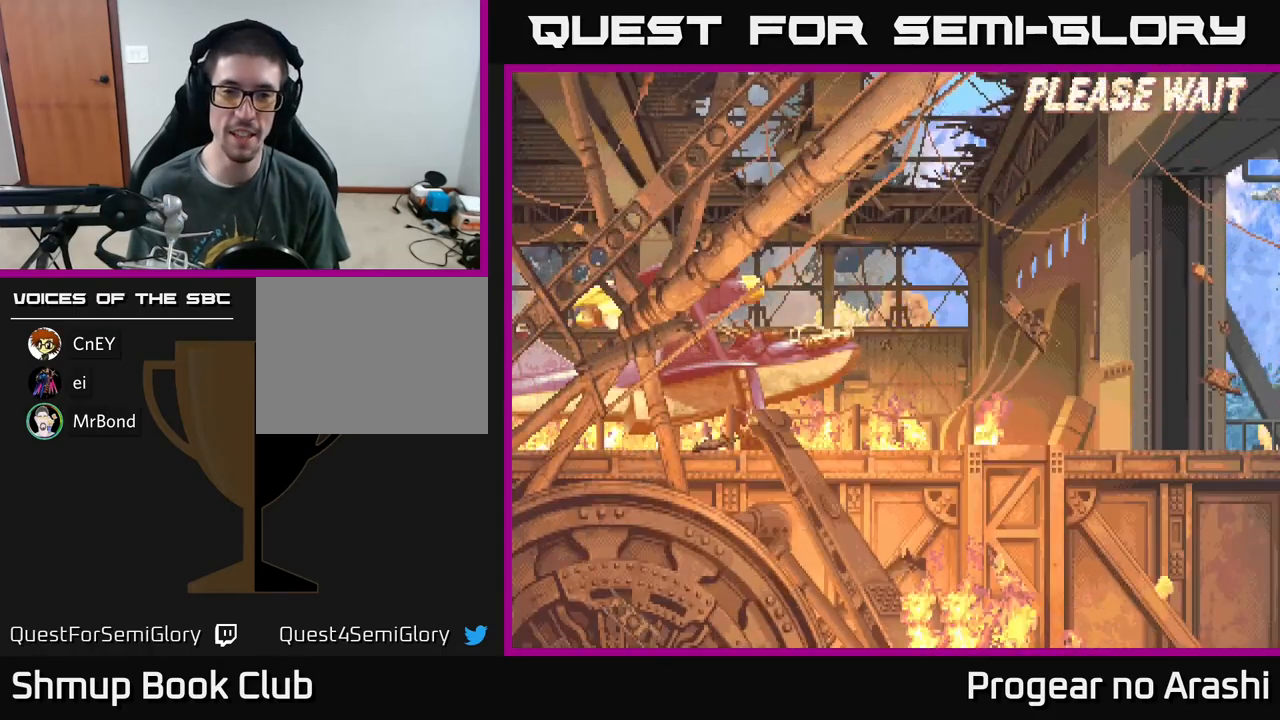
{"buttons": [], "left_stick": "center", "events": [[233, "DPAD_RIGHT", "down"], [350, "DPAD_RIGHT", "up"]]}
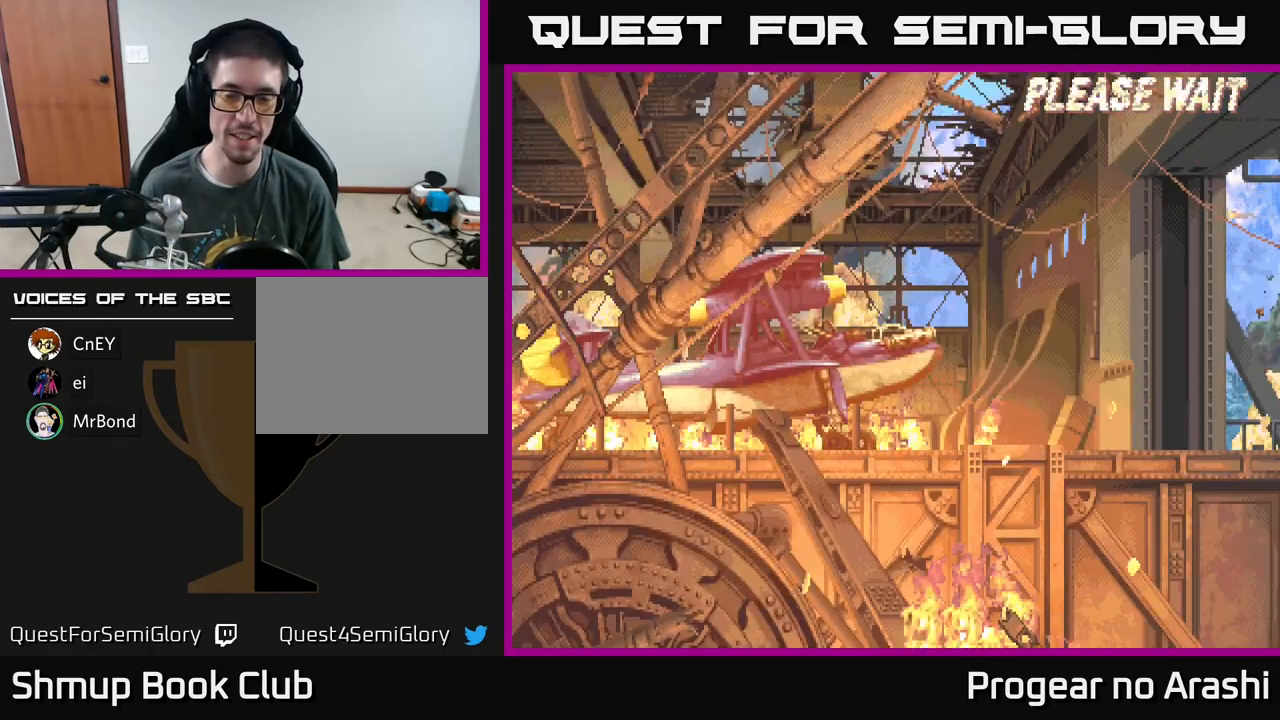
{"buttons": [], "left_stick": "center", "events": []}
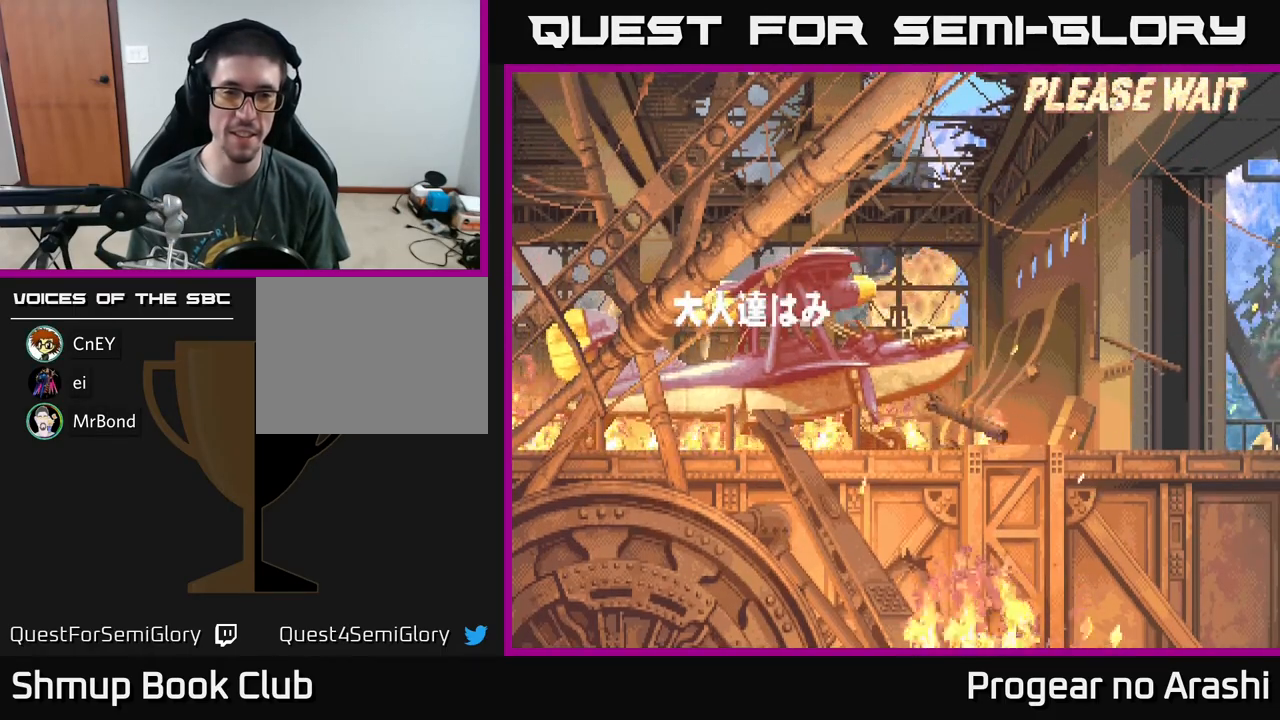
{"buttons": [], "left_stick": "center", "events": []}